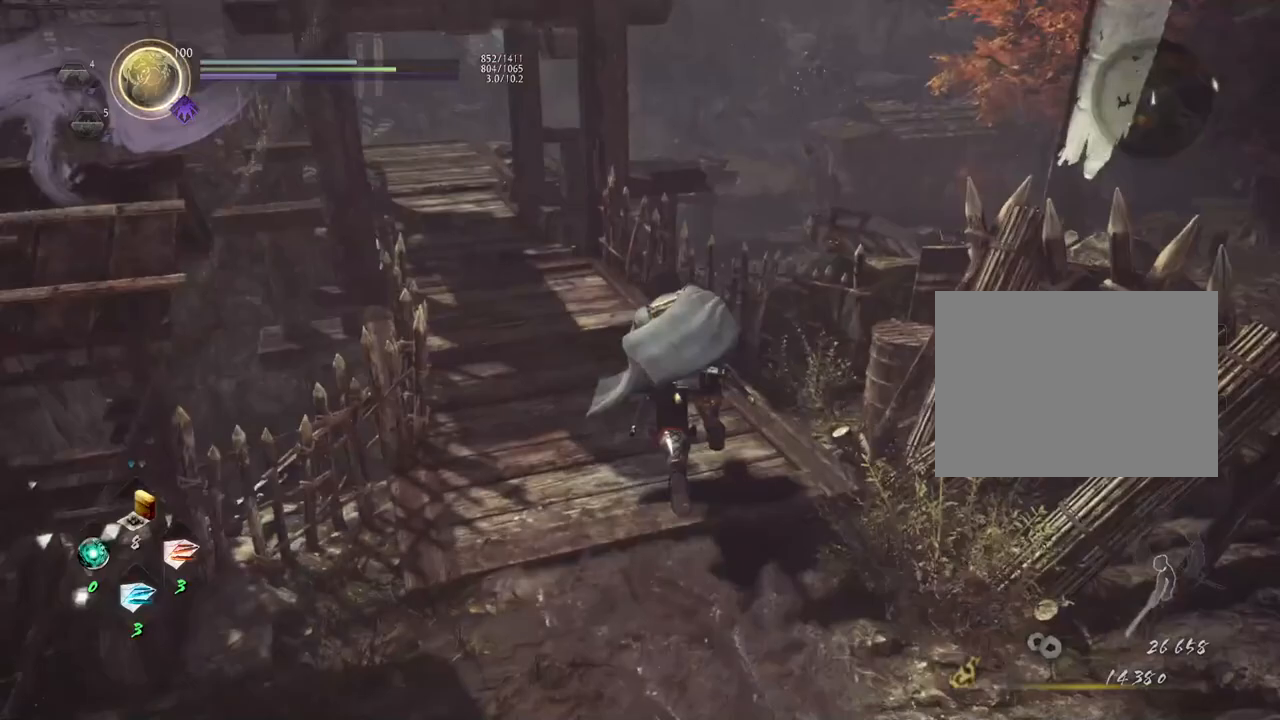
Gameplay with a controller (PlayStation layout); each line is a JSON object with the inputs held at the frame after it. "events" lists button and stick changes between this image and that frame as [ms after this image, input, new state], when the widget could be followed in between.
{"buttons": ["CROSS"], "left_stick": "up", "right_stick": "center", "events": [[483, "right_stick", "center"]]}
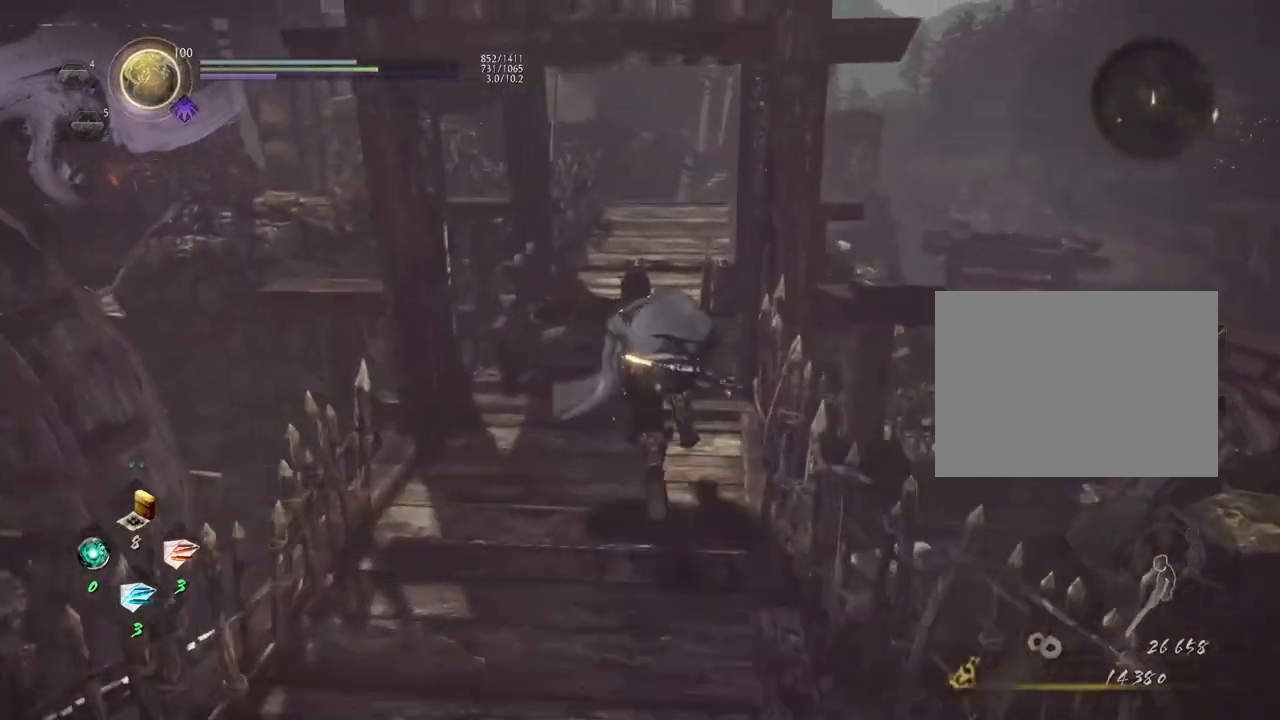
{"buttons": ["CROSS"], "left_stick": "up", "right_stick": "center", "events": []}
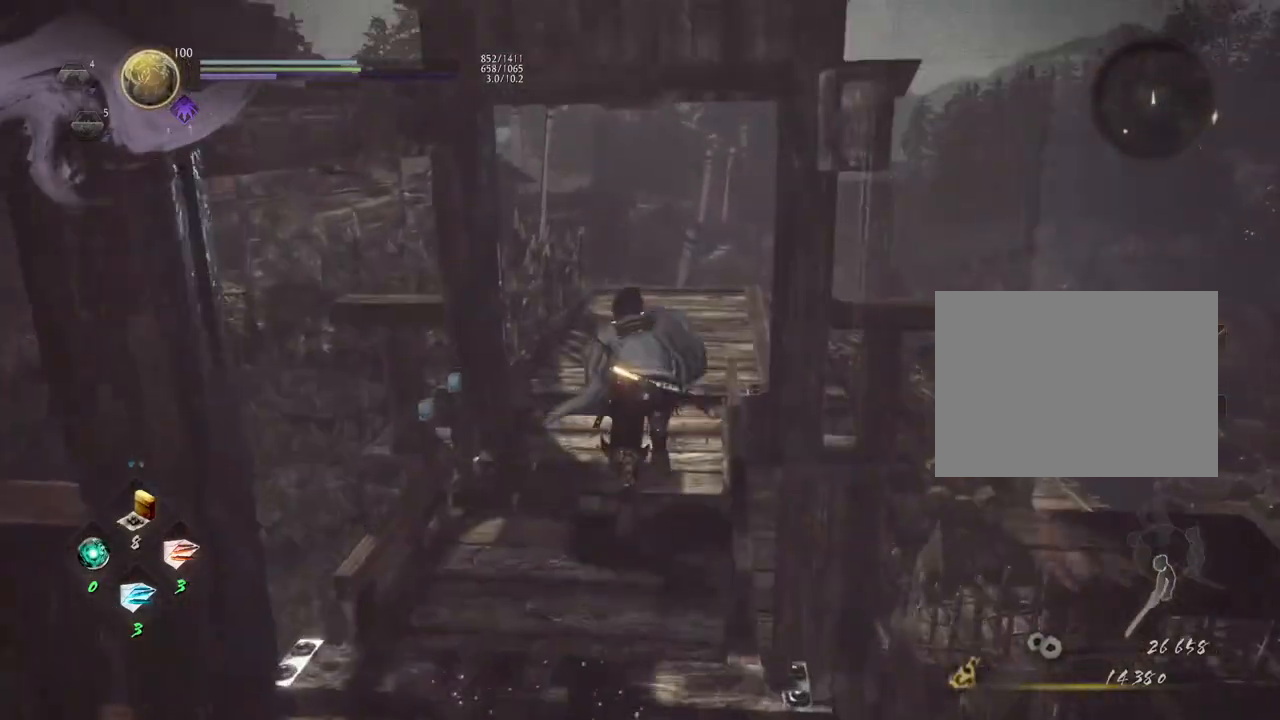
{"buttons": ["CROSS"], "left_stick": "up", "right_stick": "down-right", "events": [[17, "right_stick", "down-right"]]}
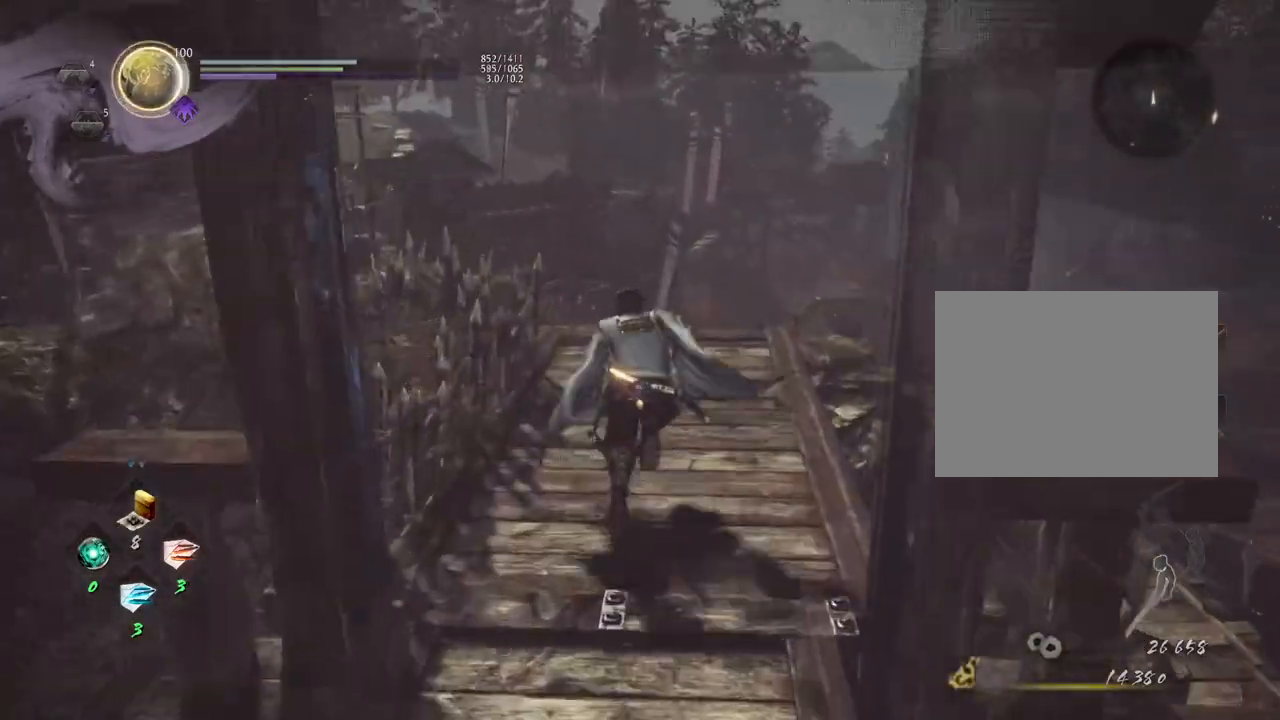
{"buttons": ["CROSS"], "left_stick": "up", "right_stick": "down-right", "events": []}
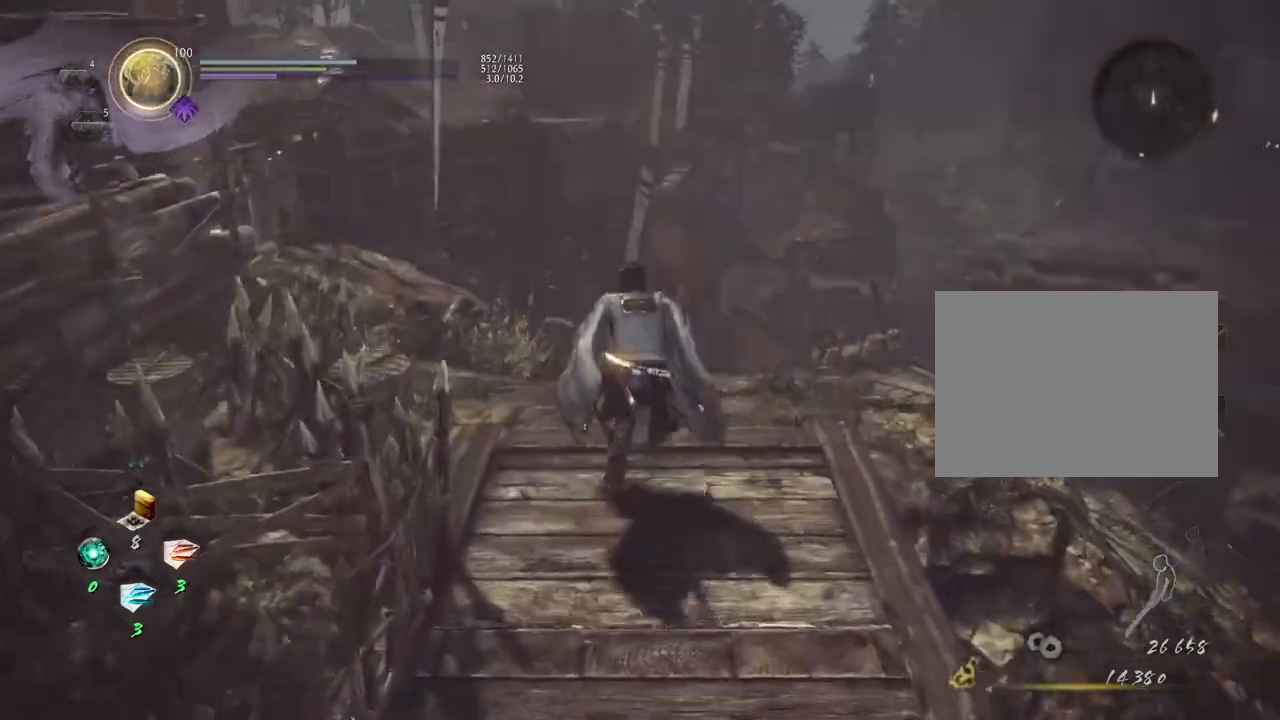
{"buttons": ["CROSS"], "left_stick": "up", "right_stick": "down-right", "events": []}
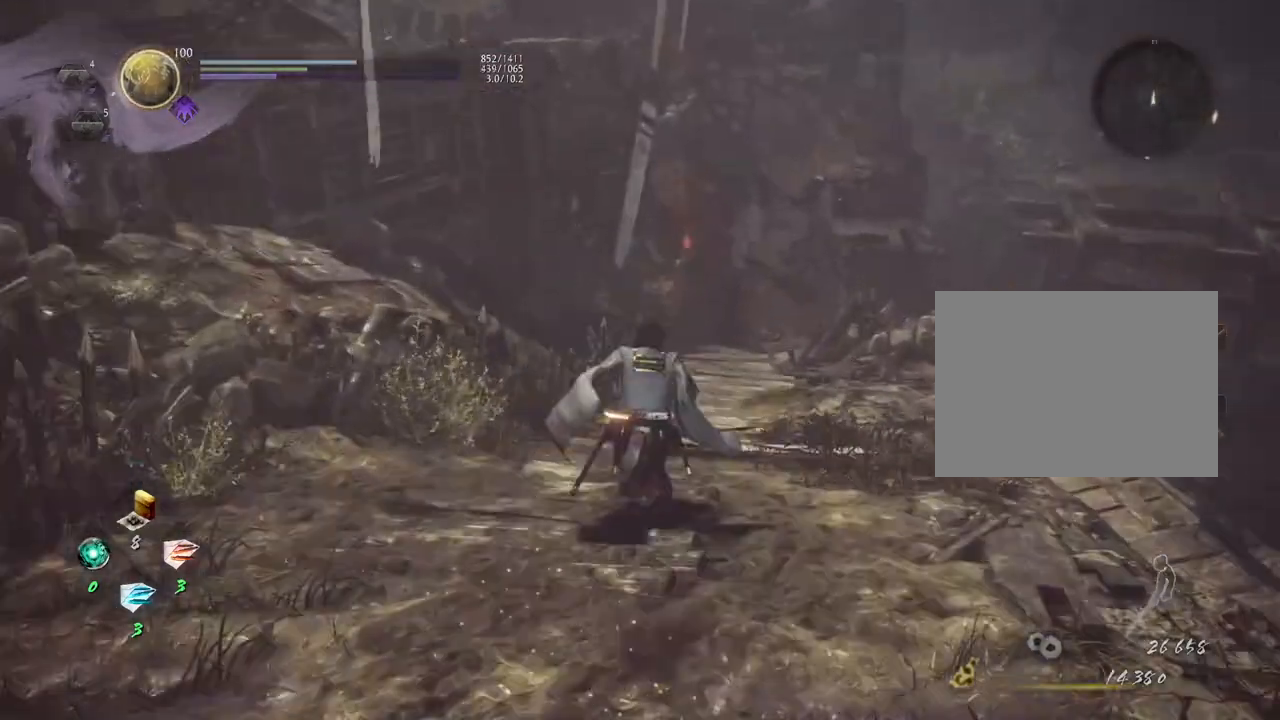
{"buttons": ["L1"], "left_stick": "up", "right_stick": "center", "events": [[267, "CROSS", "up"], [300, "L1", "down"], [350, "right_stick", "center"], [383, "CROSS", "down"], [467, "CROSS", "up"]]}
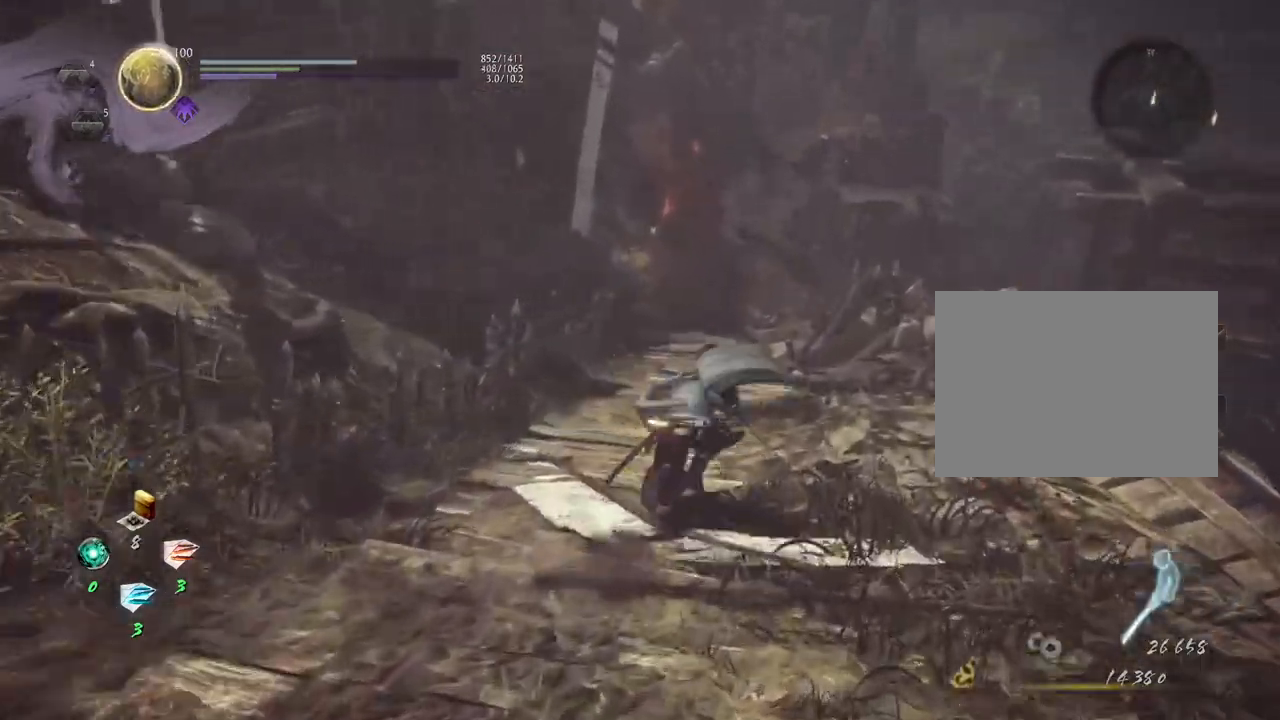
{"buttons": ["CROSS"], "left_stick": "up", "right_stick": "center", "events": [[50, "CROSS", "down"], [133, "L1", "up"]]}
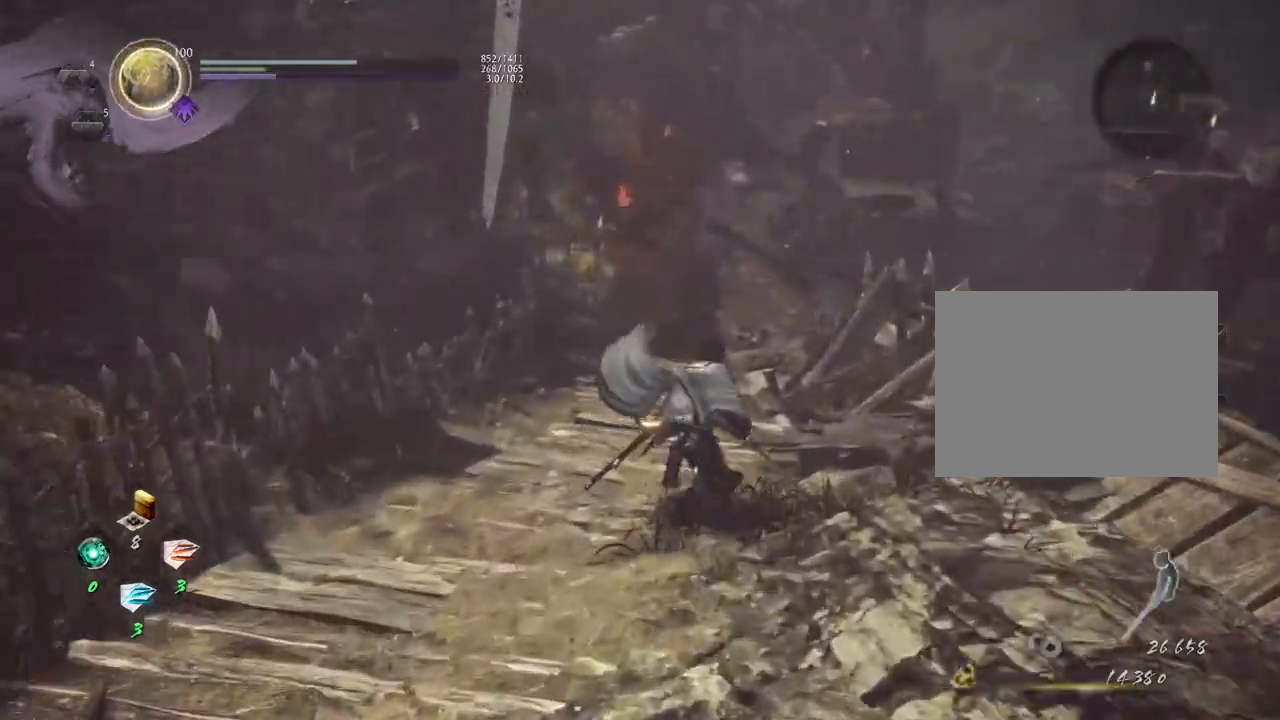
{"buttons": ["CROSS"], "left_stick": "up", "right_stick": "left", "events": [[267, "right_stick", "left"]]}
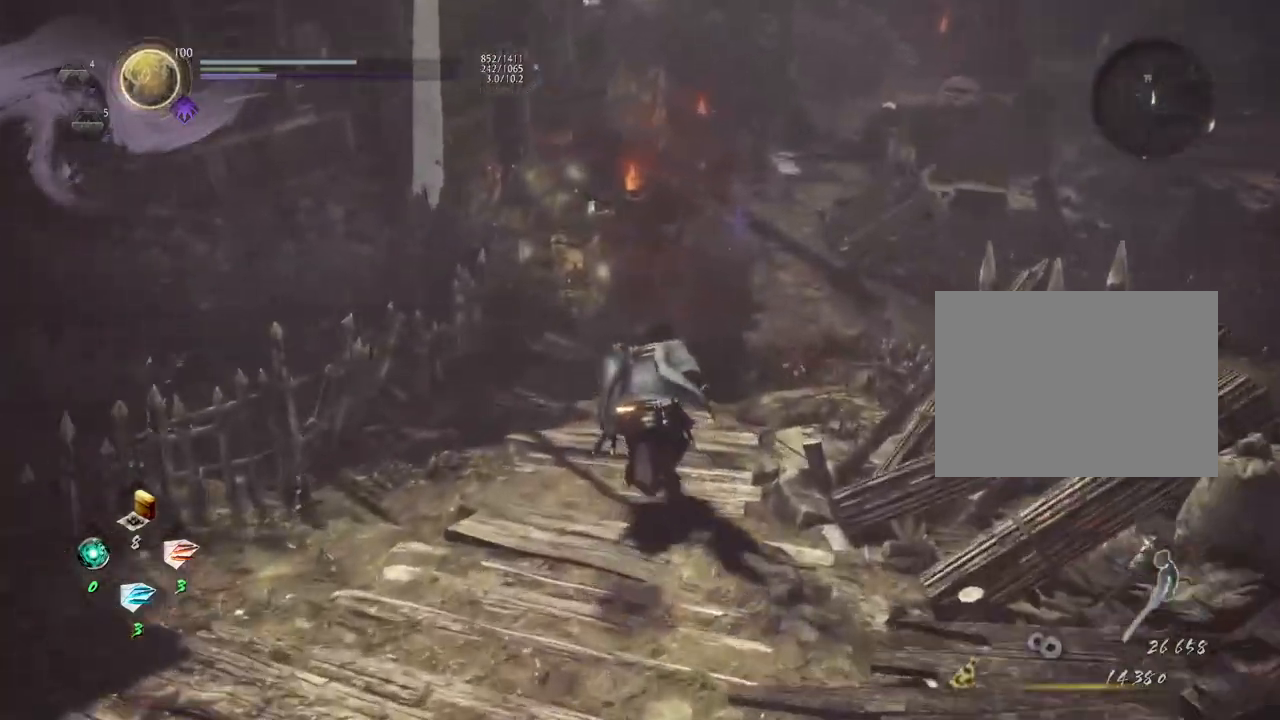
{"buttons": ["CROSS"], "left_stick": "up", "right_stick": "left", "events": []}
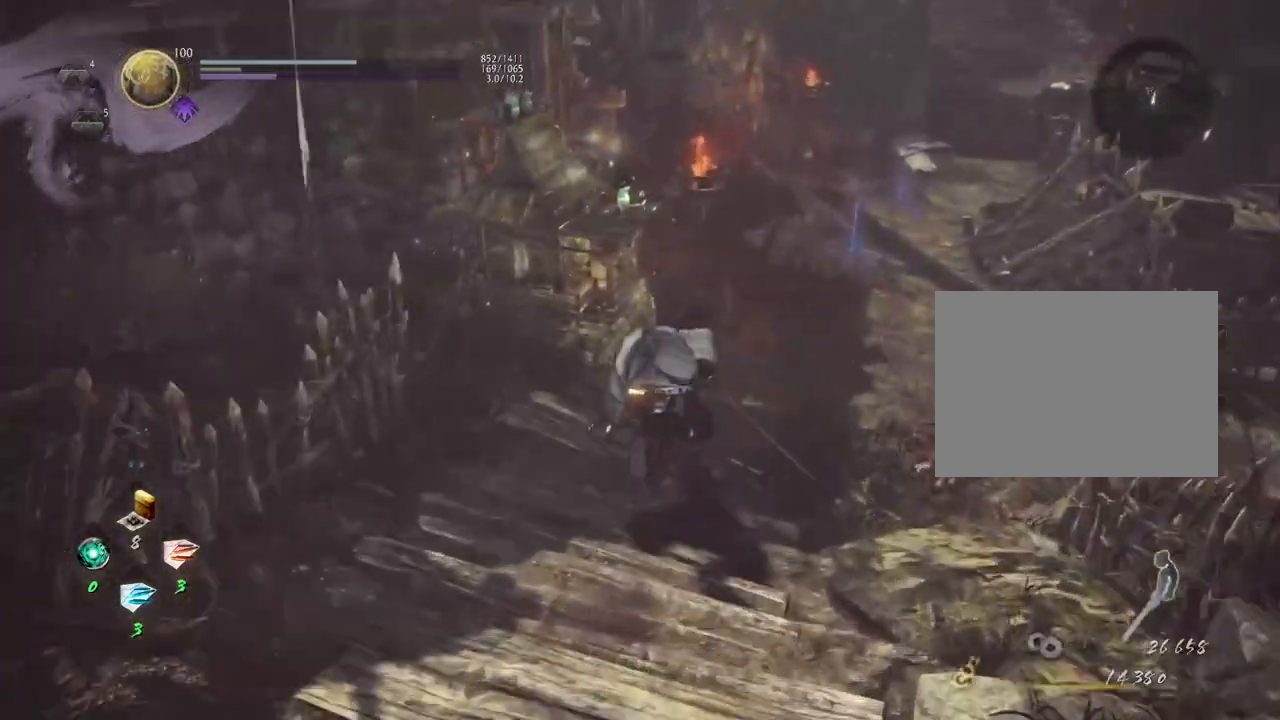
{"buttons": ["CIRCLE"], "left_stick": "center", "right_stick": "up-left", "events": [[250, "CROSS", "up"], [383, "left_stick", "center"], [417, "CIRCLE", "down"], [433, "right_stick", "up-left"]]}
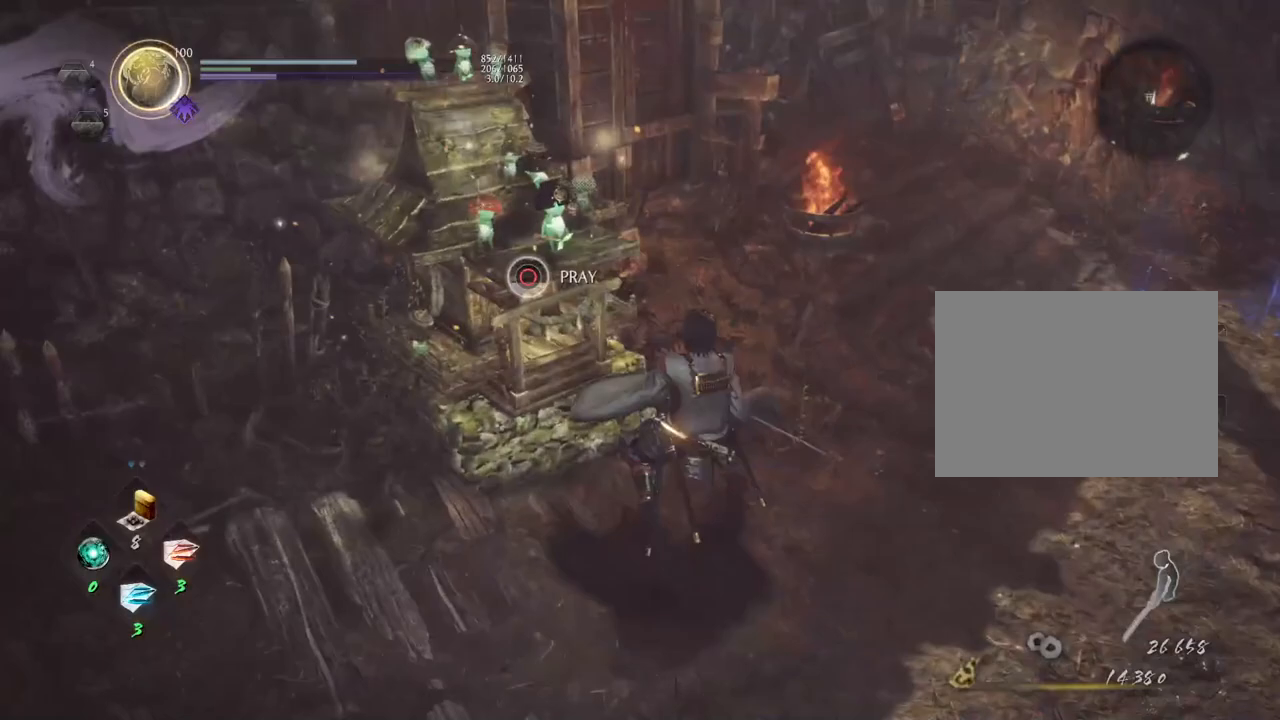
{"buttons": [], "left_stick": "center", "right_stick": "center", "events": [[267, "right_stick", "center"], [467, "CIRCLE", "up"]]}
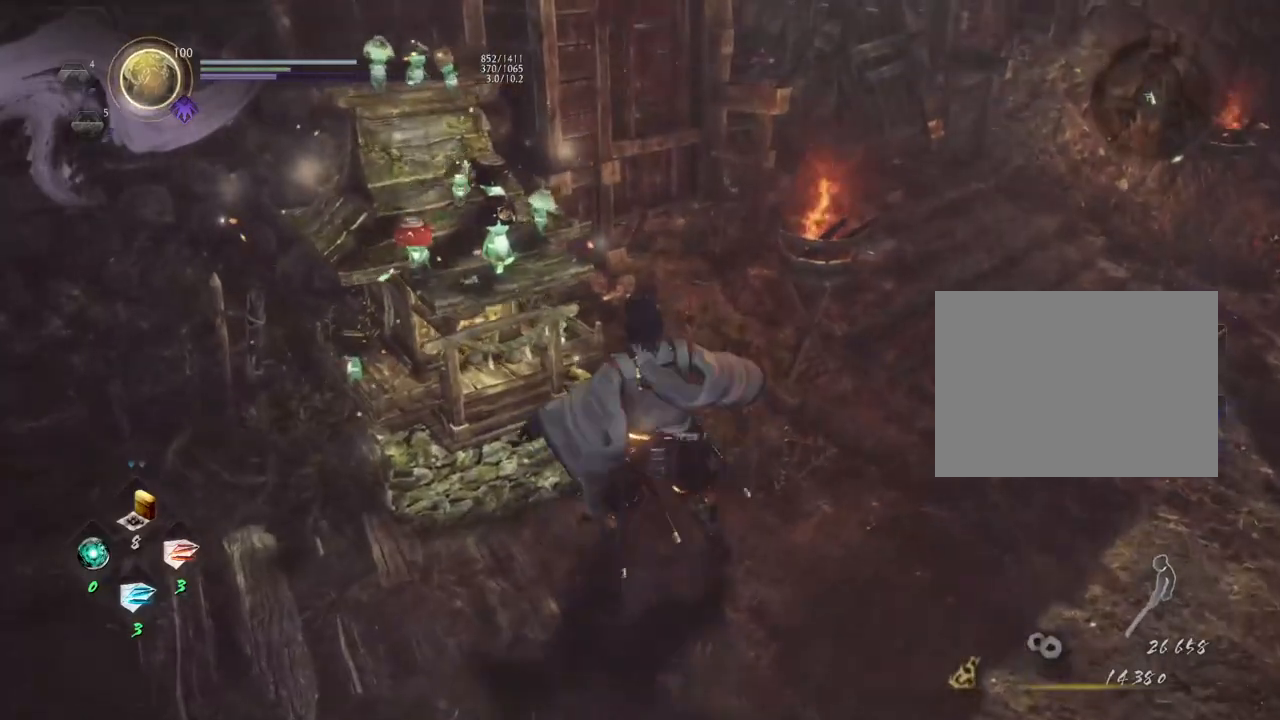
{"buttons": [], "left_stick": "center", "right_stick": "center", "events": []}
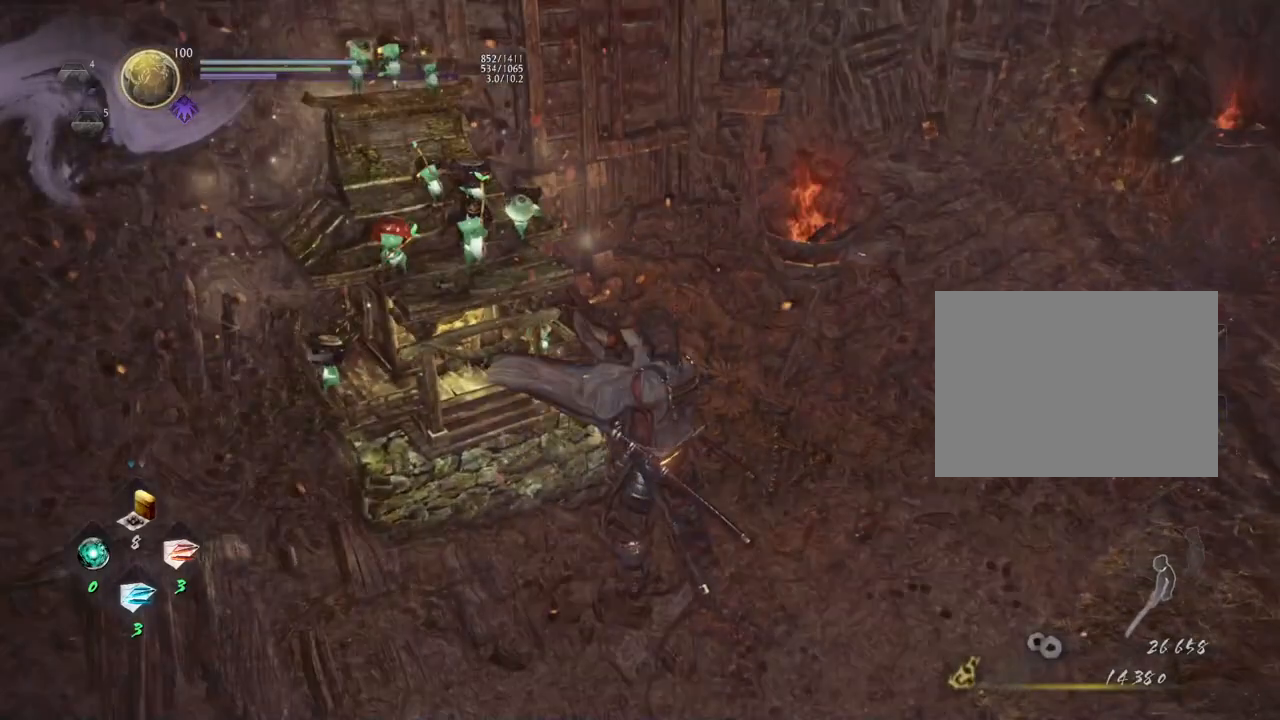
{"buttons": [], "left_stick": "center", "right_stick": "center", "events": []}
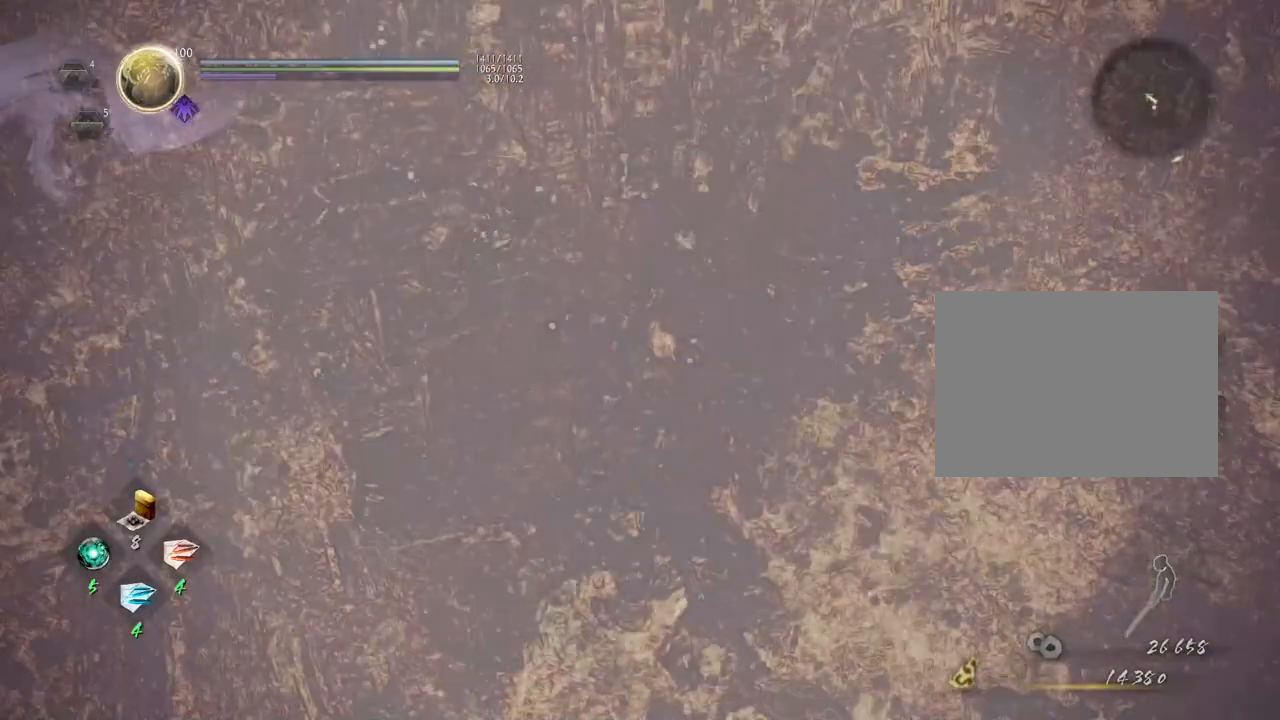
{"buttons": [], "left_stick": "center", "right_stick": "center", "events": []}
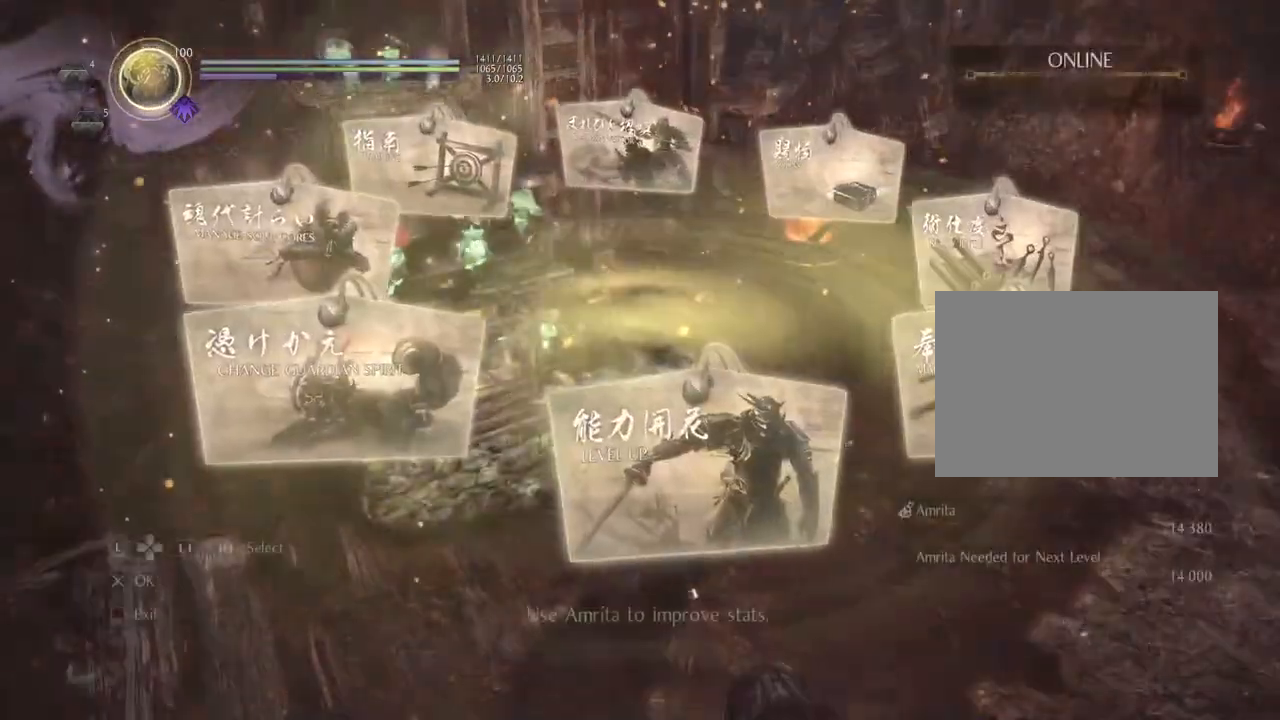
{"buttons": [], "left_stick": "center", "right_stick": "center", "events": []}
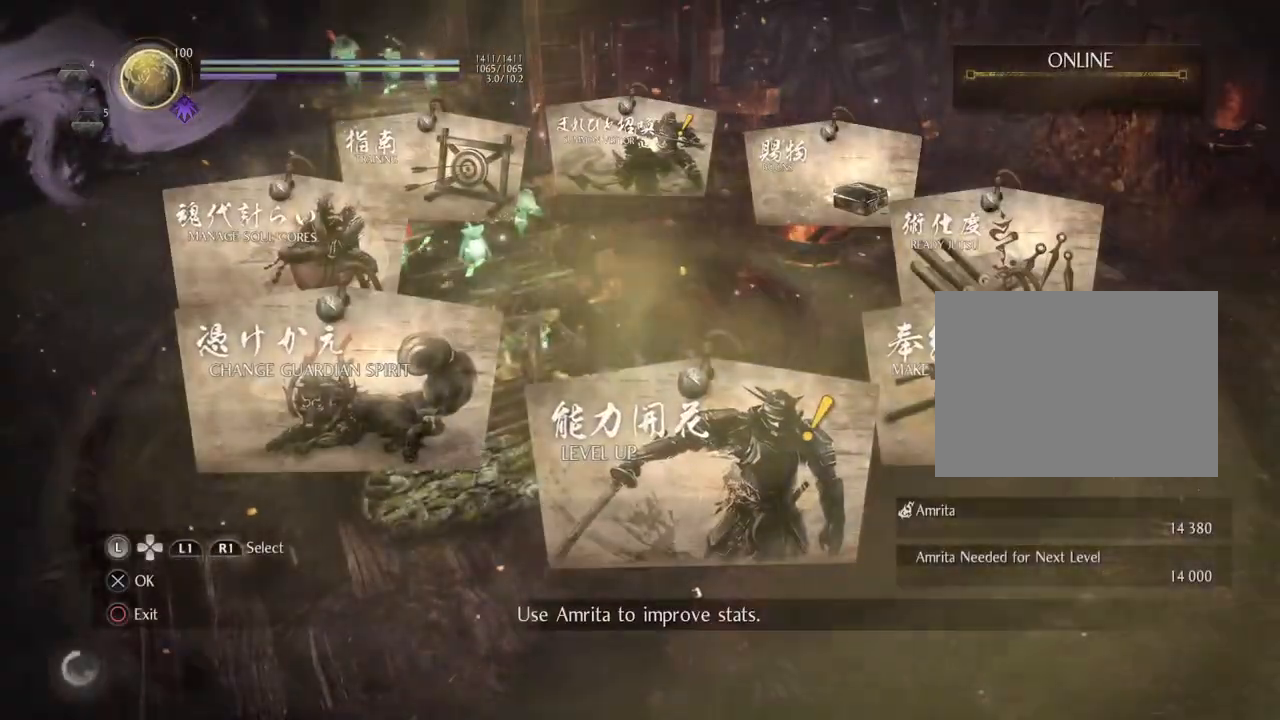
{"buttons": [], "left_stick": "center", "right_stick": "center", "events": [[367, "DPAD_LEFT", "down"], [483, "DPAD_LEFT", "up"]]}
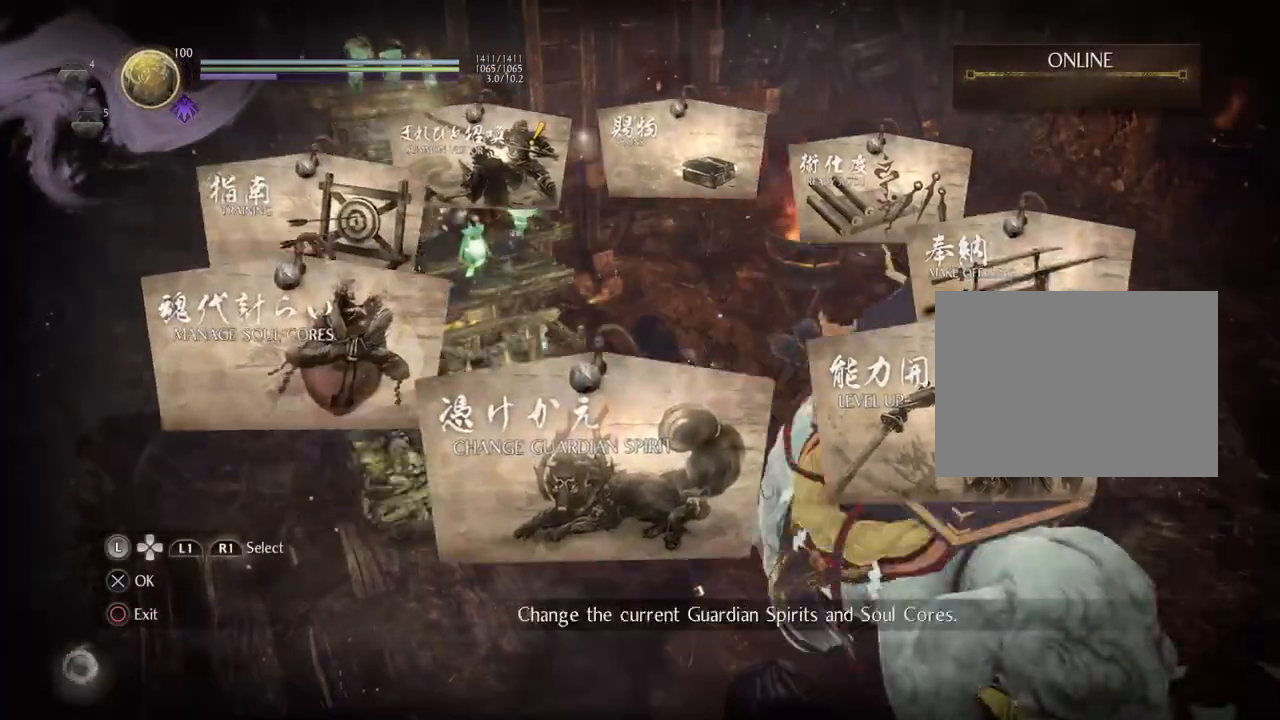
{"buttons": [], "left_stick": "center", "right_stick": "center", "events": []}
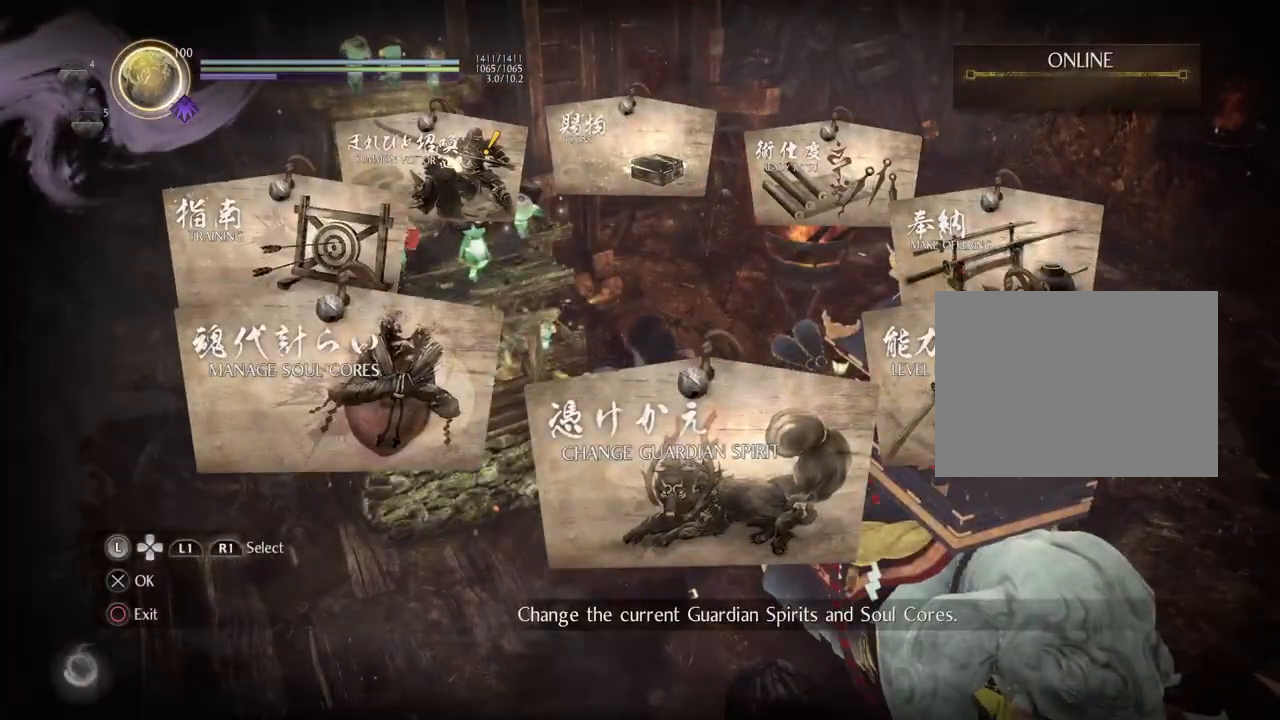
{"buttons": [], "left_stick": "center", "right_stick": "center", "events": []}
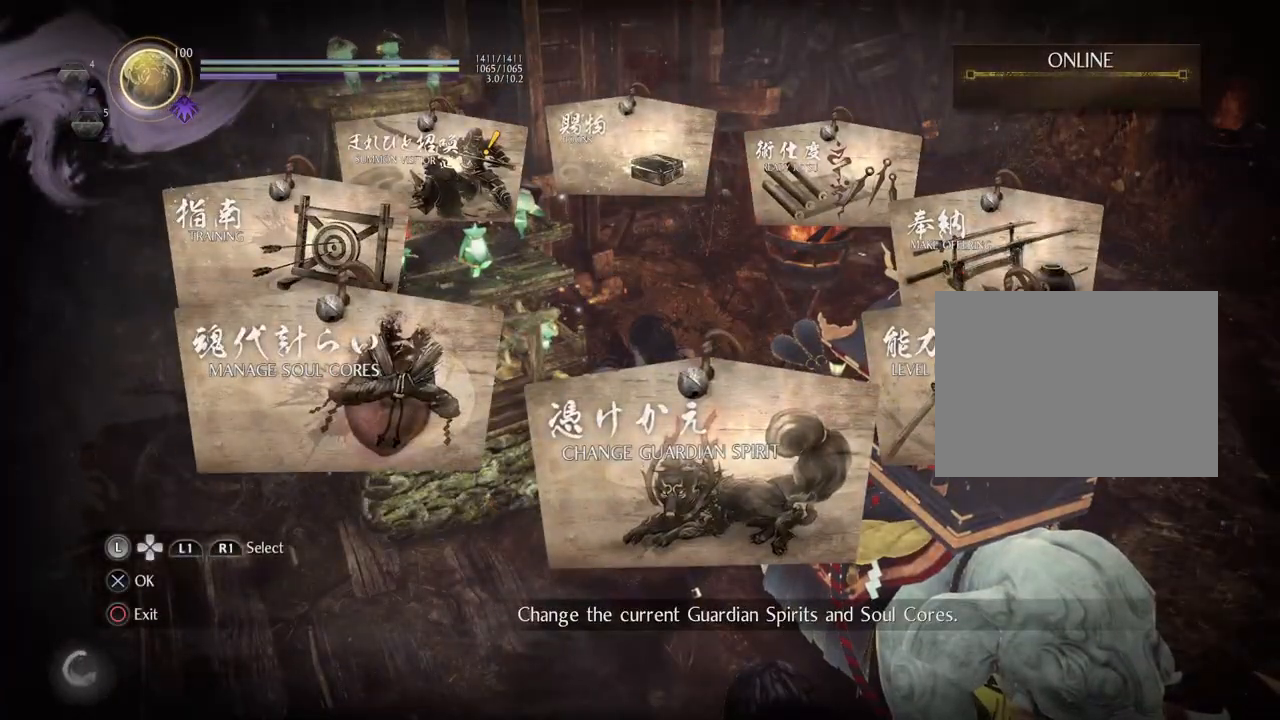
{"buttons": [], "left_stick": "center", "right_stick": "center", "events": []}
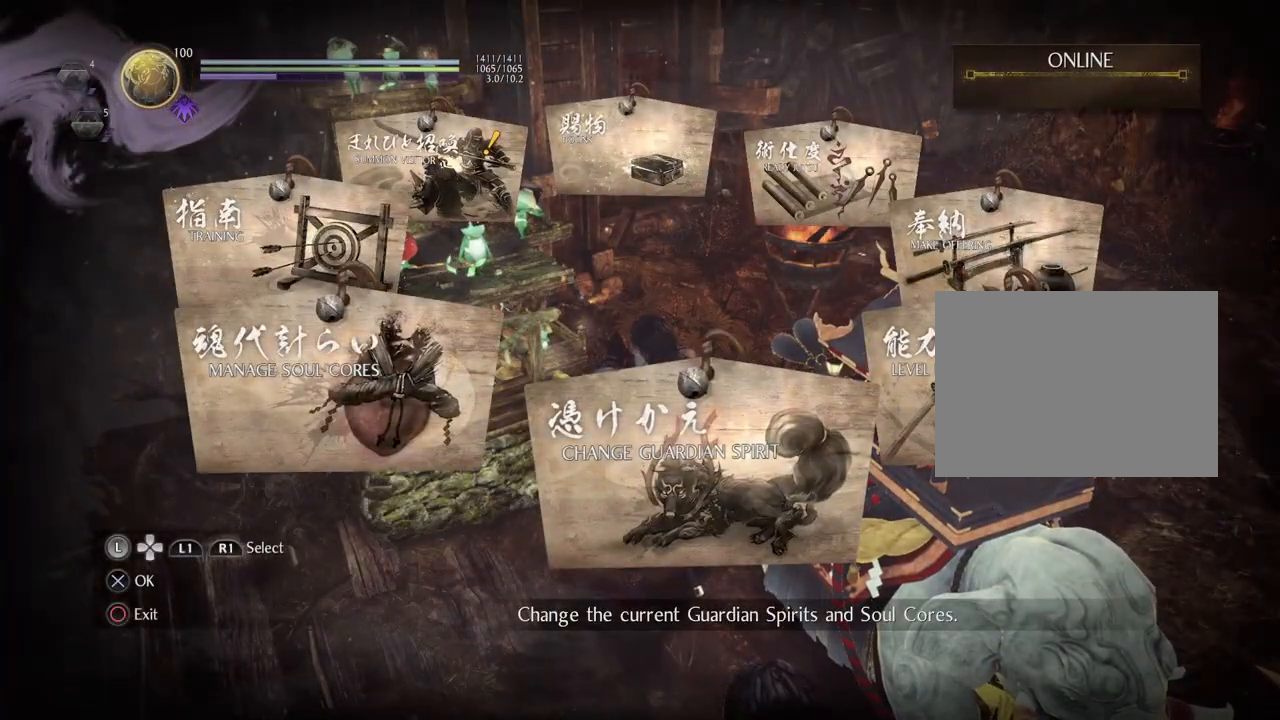
{"buttons": [], "left_stick": "center", "right_stick": "center", "events": [[283, "CROSS", "down"], [467, "CROSS", "up"]]}
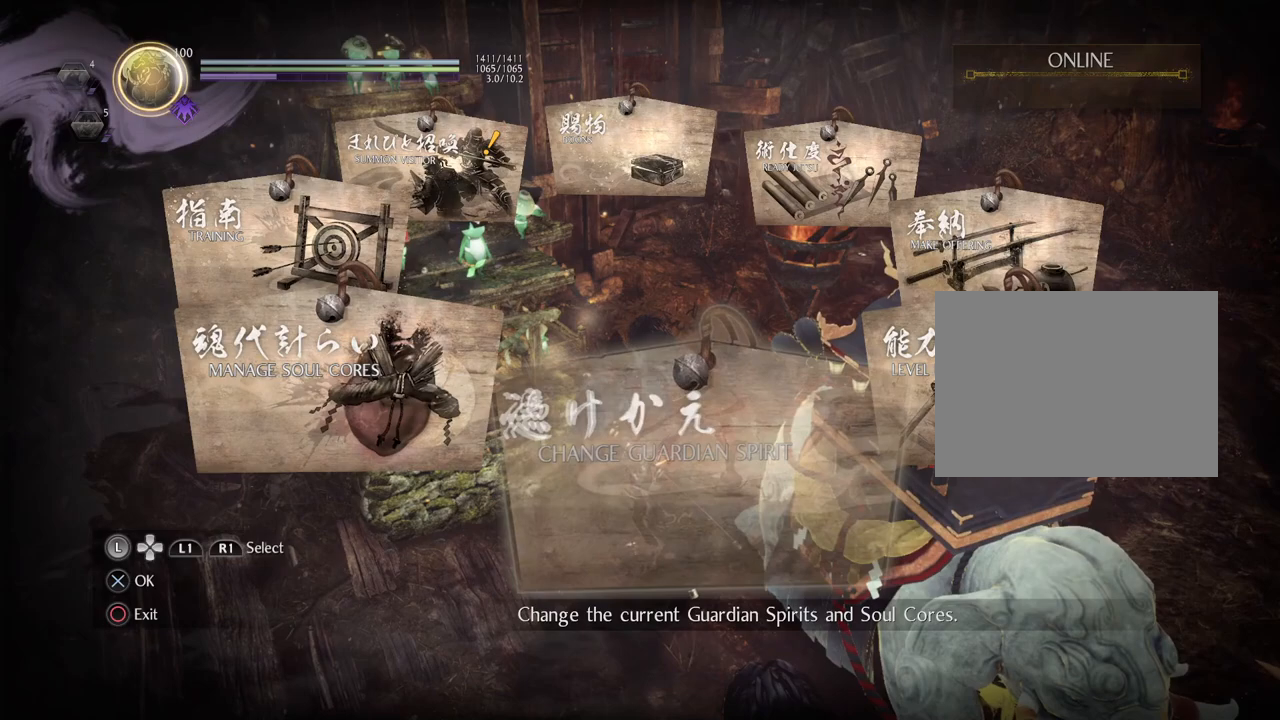
{"buttons": [], "left_stick": "center", "right_stick": "center", "events": []}
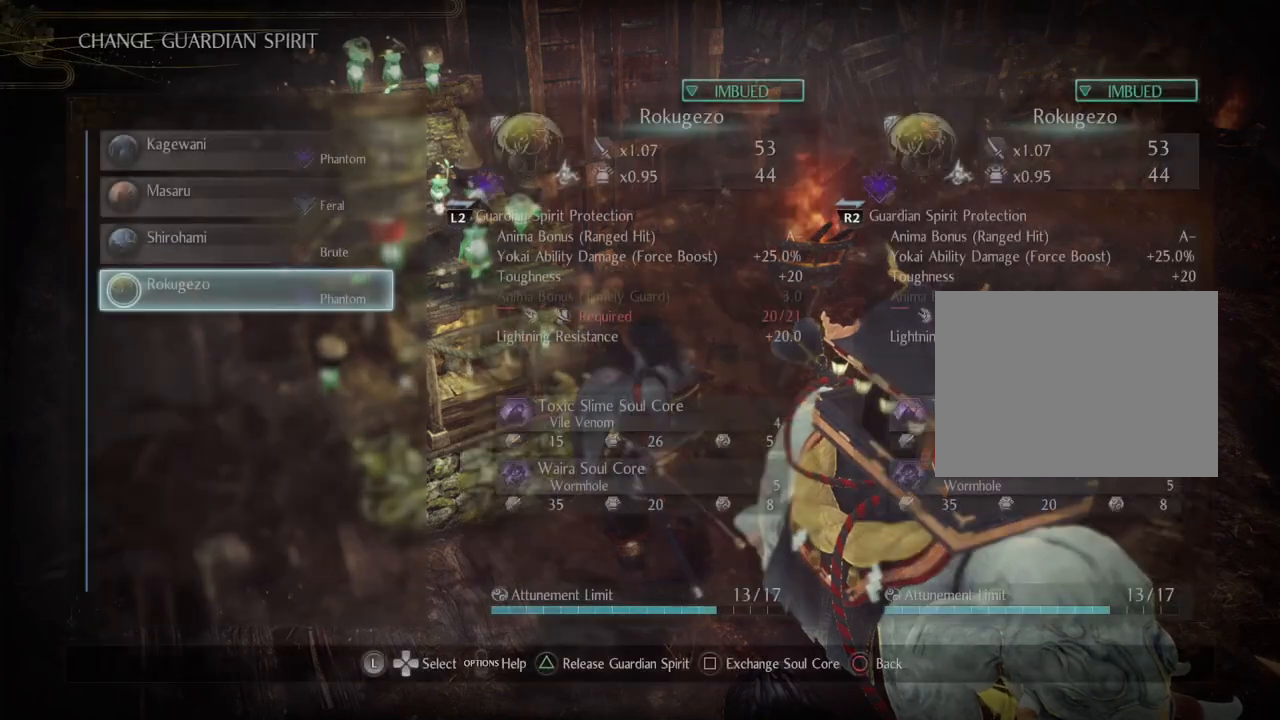
{"buttons": [], "left_stick": "center", "right_stick": "center", "events": []}
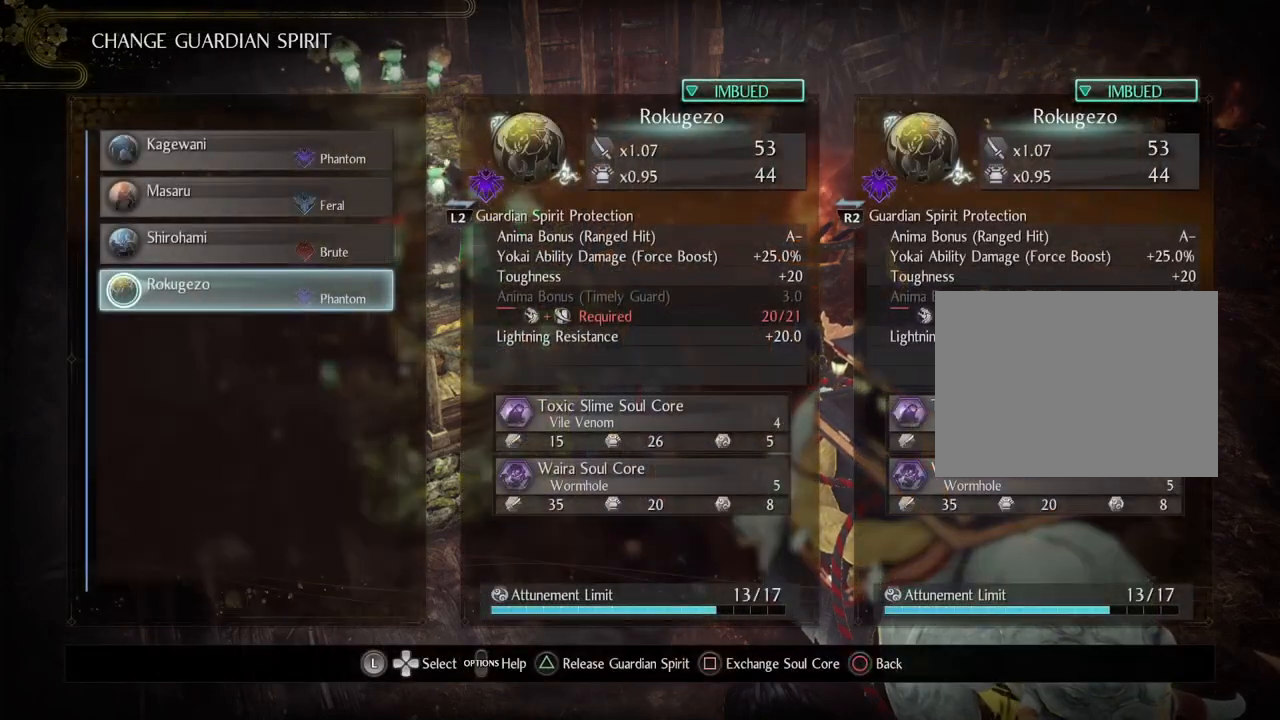
{"buttons": [], "left_stick": "center", "right_stick": "center", "events": []}
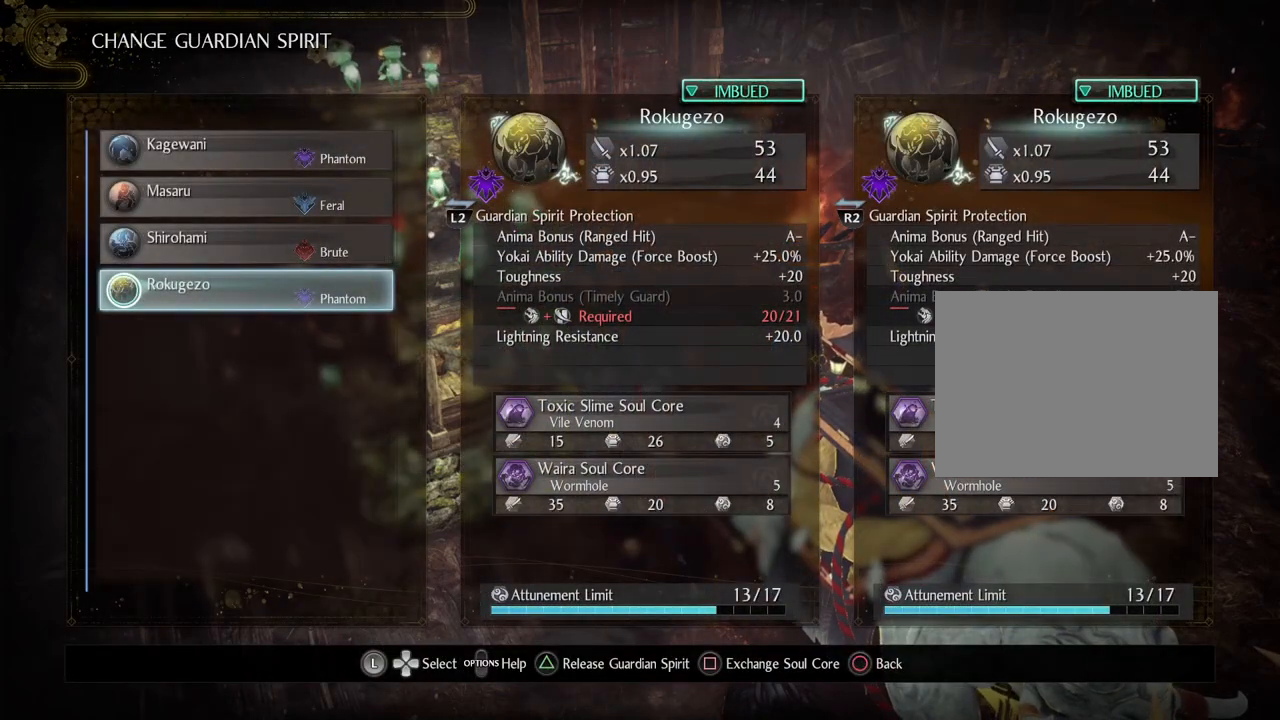
{"buttons": [], "left_stick": "center", "right_stick": "center", "events": []}
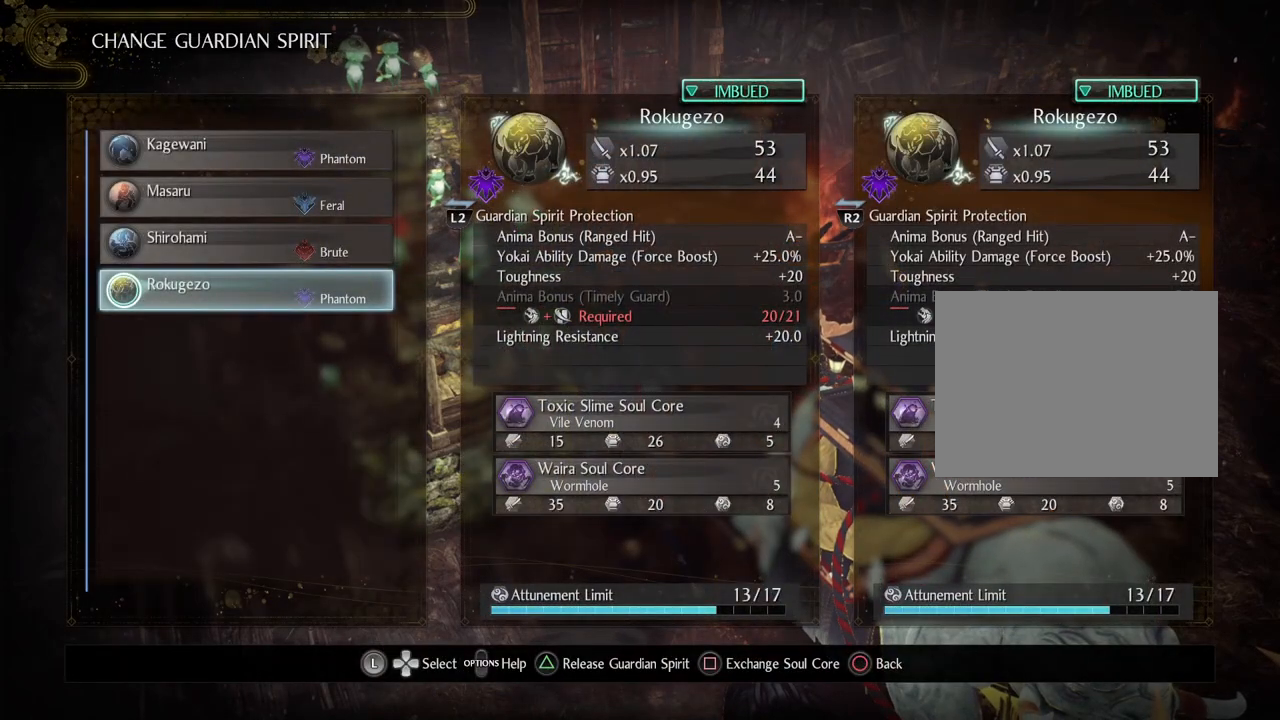
{"buttons": [], "left_stick": "center", "right_stick": "center", "events": []}
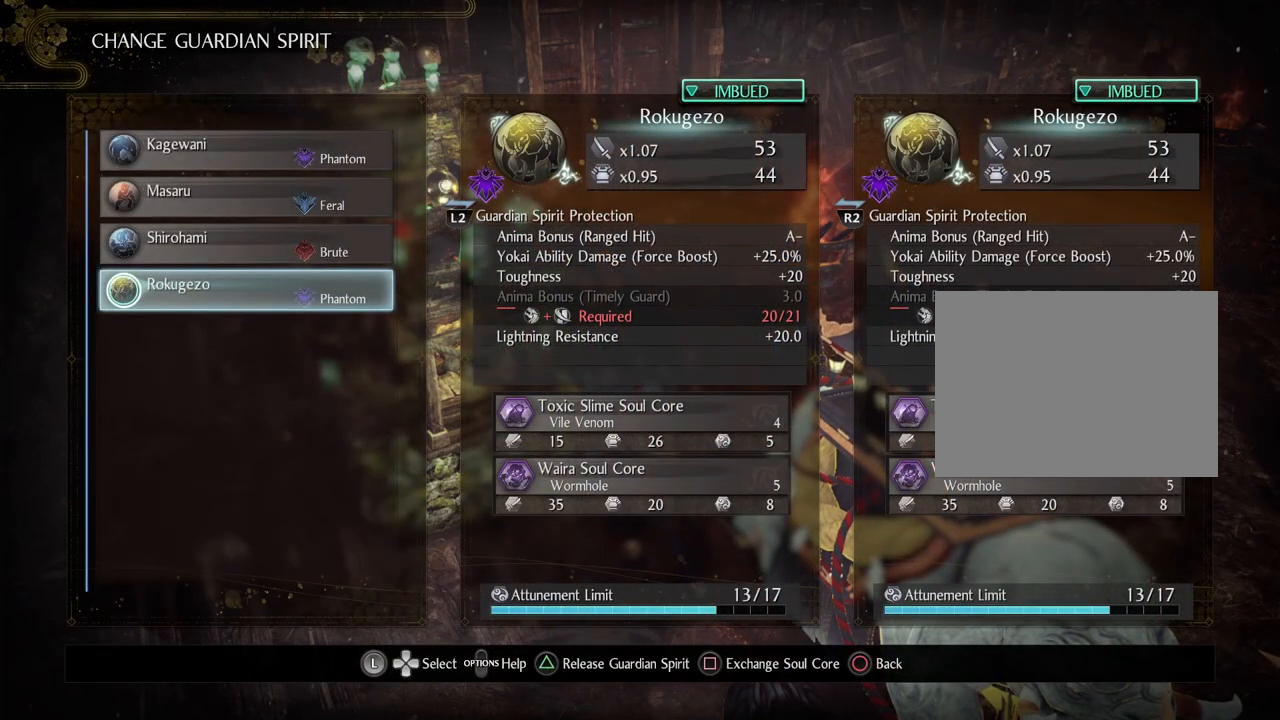
{"buttons": [], "left_stick": "center", "right_stick": "center", "events": []}
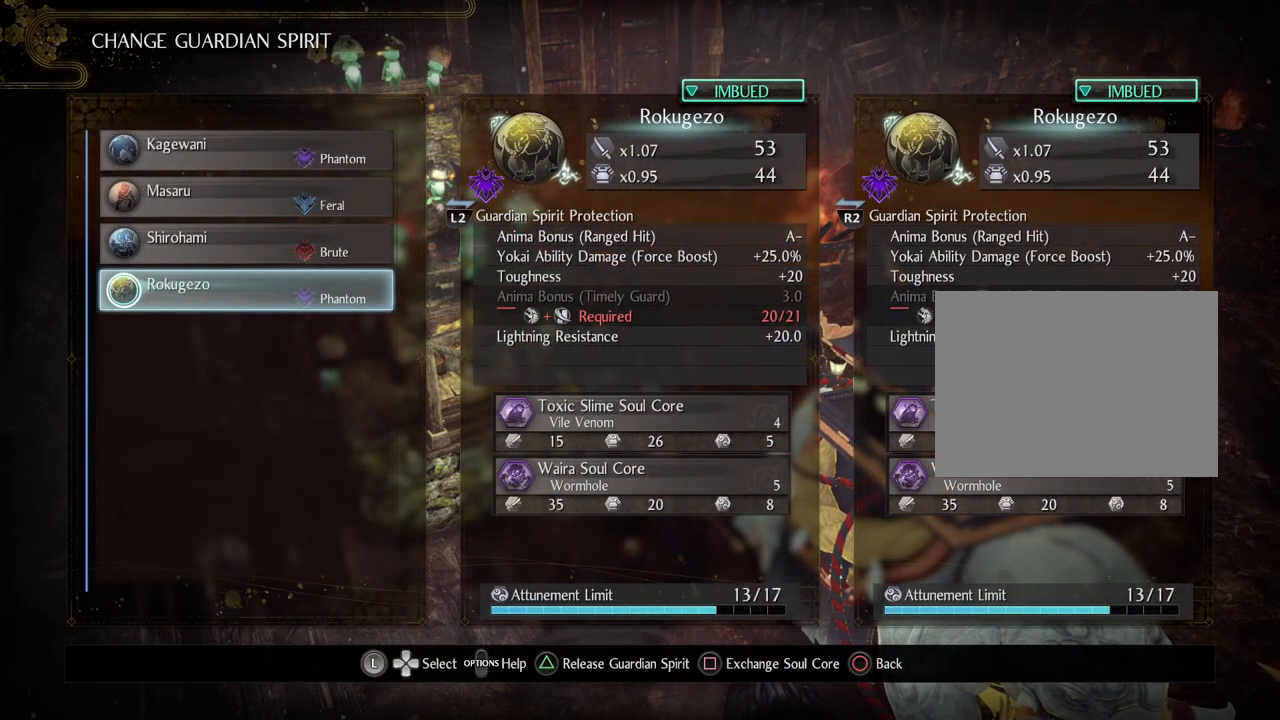
{"buttons": [], "left_stick": "center", "right_stick": "center", "events": []}
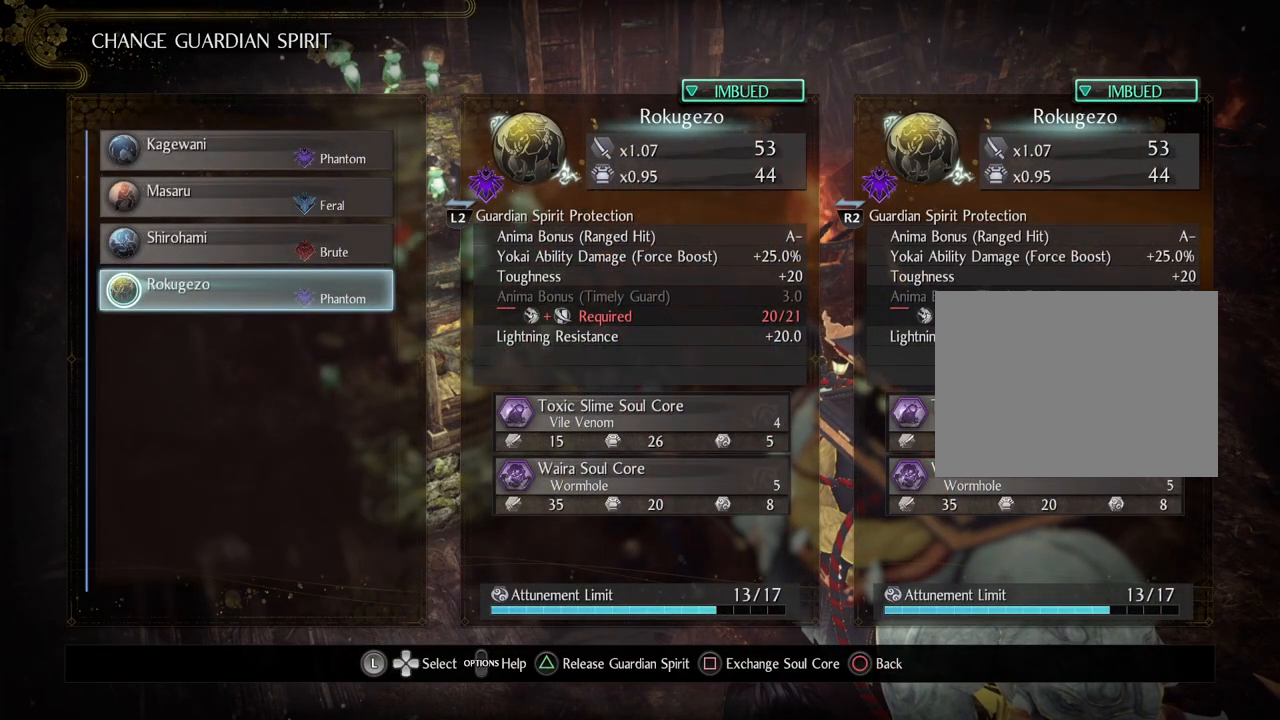
{"buttons": [], "left_stick": "center", "right_stick": "center", "events": [[283, "START", "down"], [433, "START", "up"]]}
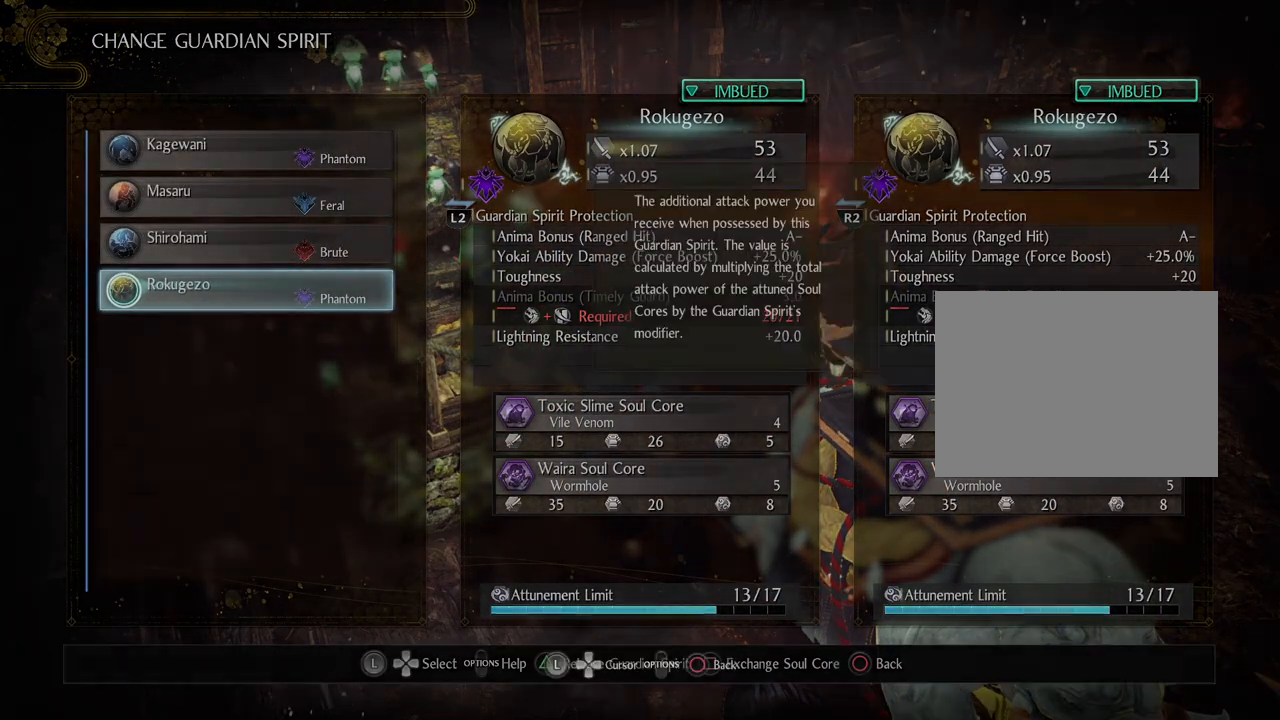
{"buttons": ["DPAD_DOWN"], "left_stick": "center", "right_stick": "center", "events": [[117, "DPAD_DOWN", "down"]]}
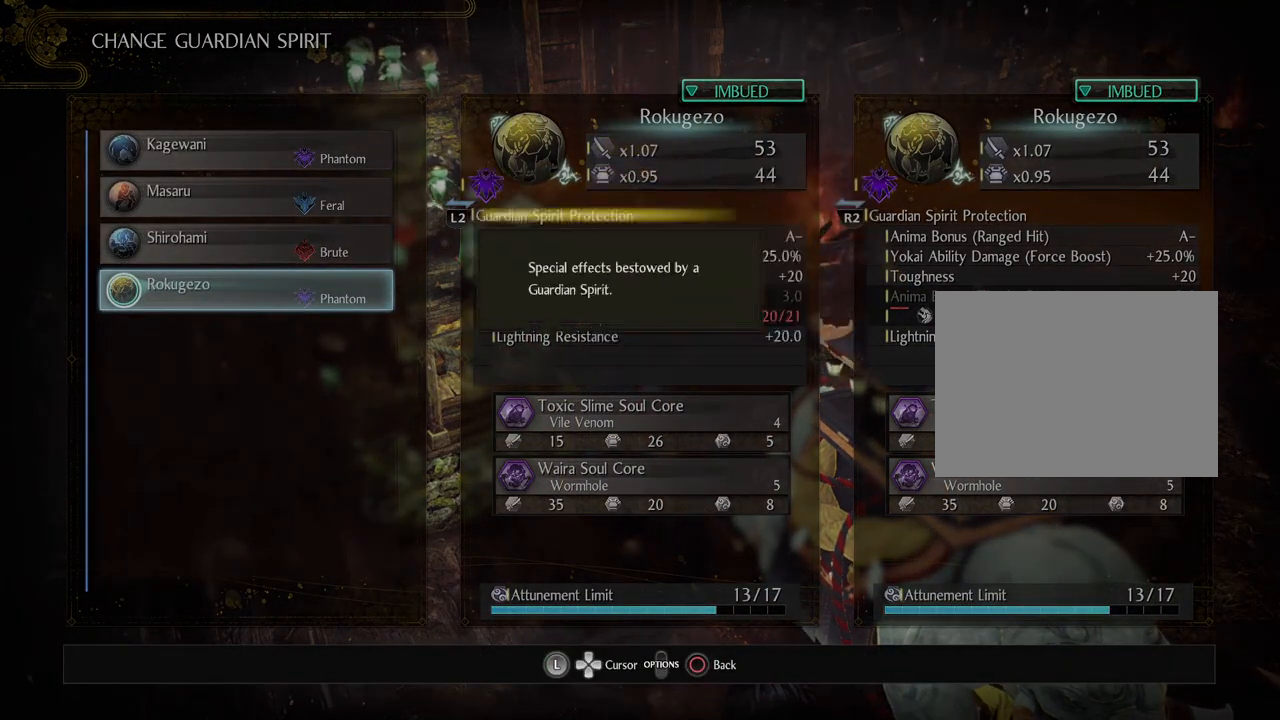
{"buttons": [], "left_stick": "center", "right_stick": "center", "events": [[283, "DPAD_DOWN", "up"]]}
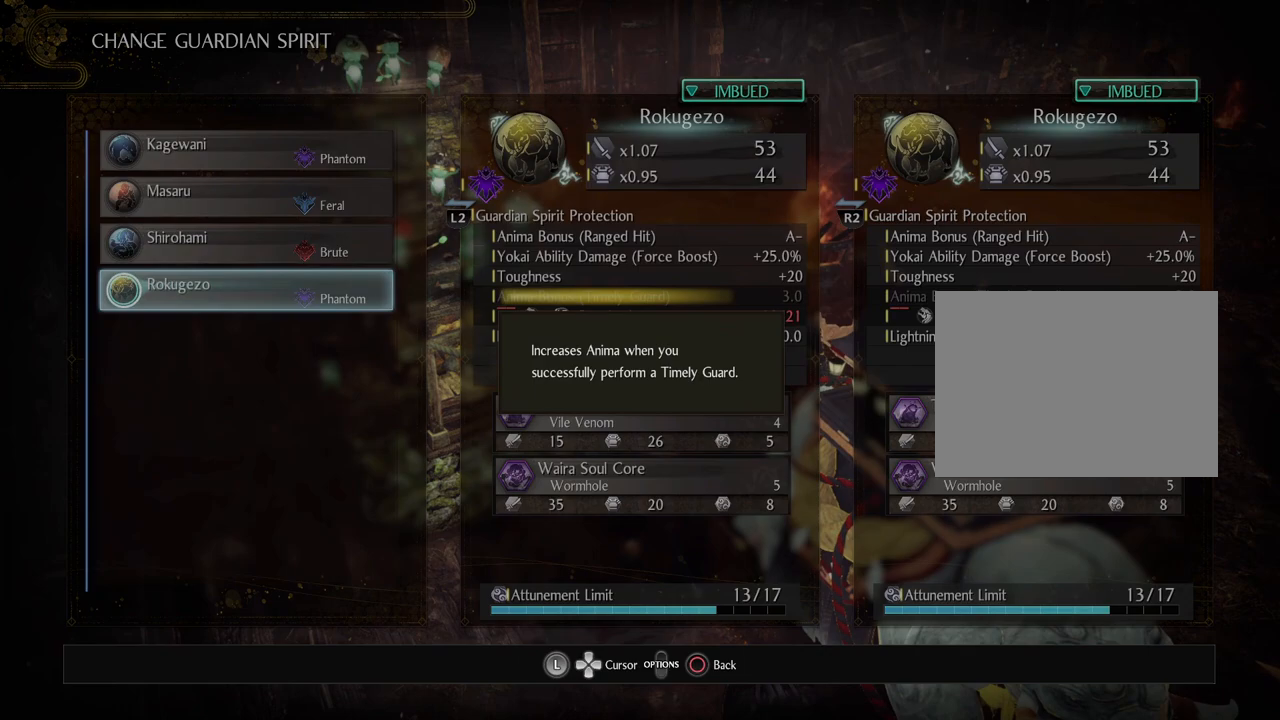
{"buttons": [], "left_stick": "center", "right_stick": "center", "events": []}